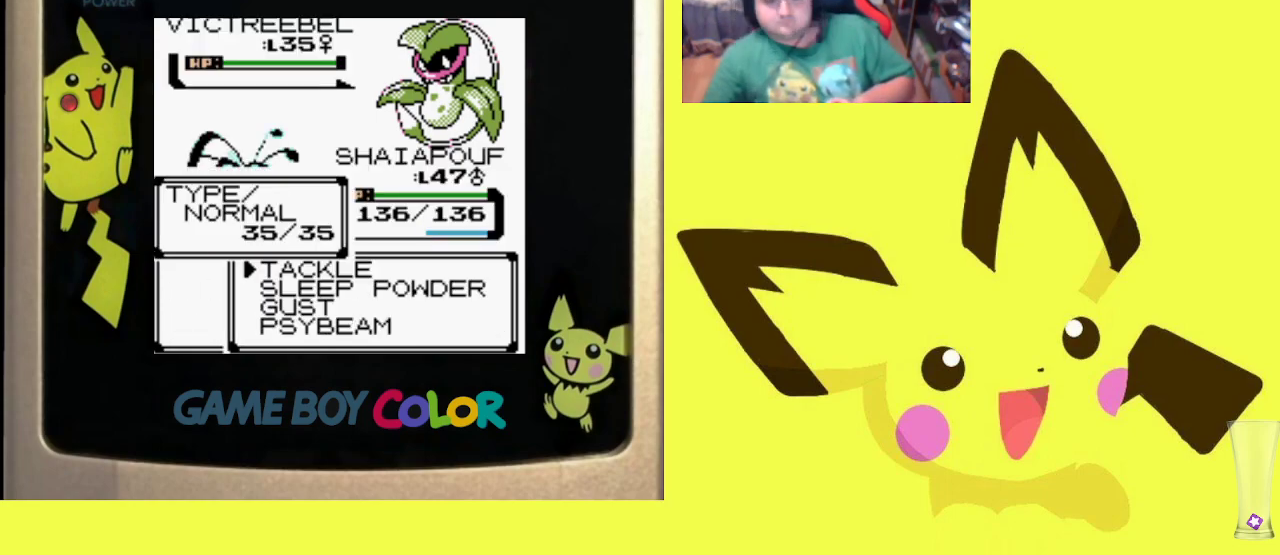
Gameplay with a controller (PlayStation layout); each line is a JSON object with the inputs held at the frame after it. "events" lists button and stick changes between this image and that frame as [ms after this image, input, new state], when the widget could be followed in between. Not read: left_stick right_stick.
{"buttons": [], "events": [[150, "DPAD_UP", "down"], [267, "DPAD_UP", "up"]]}
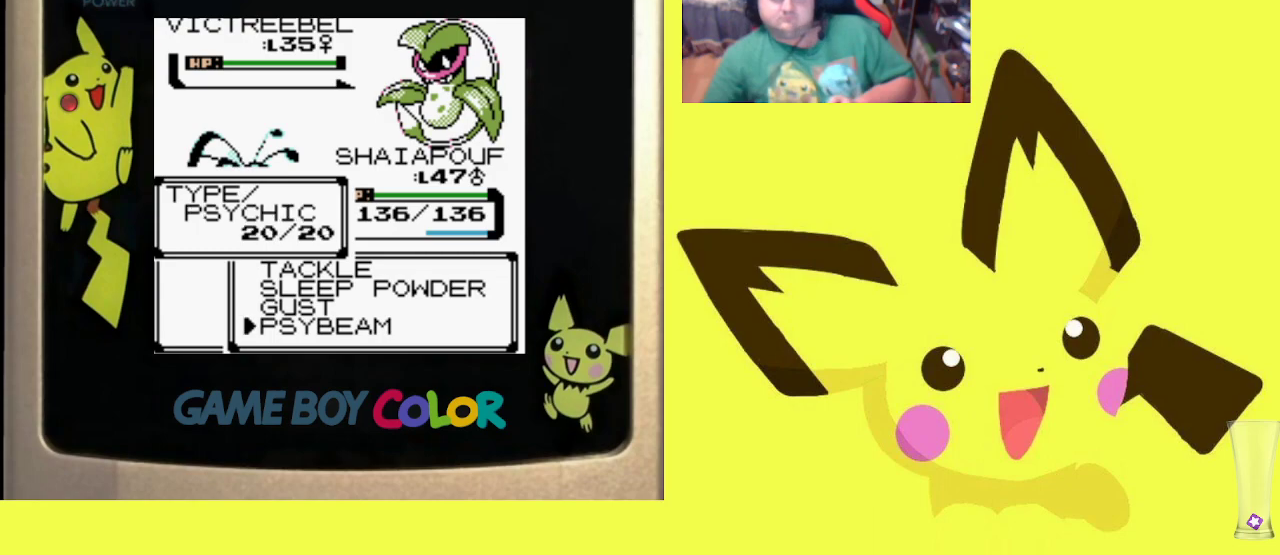
{"buttons": [], "events": [[333, "CIRCLE", "down"], [483, "CIRCLE", "up"]]}
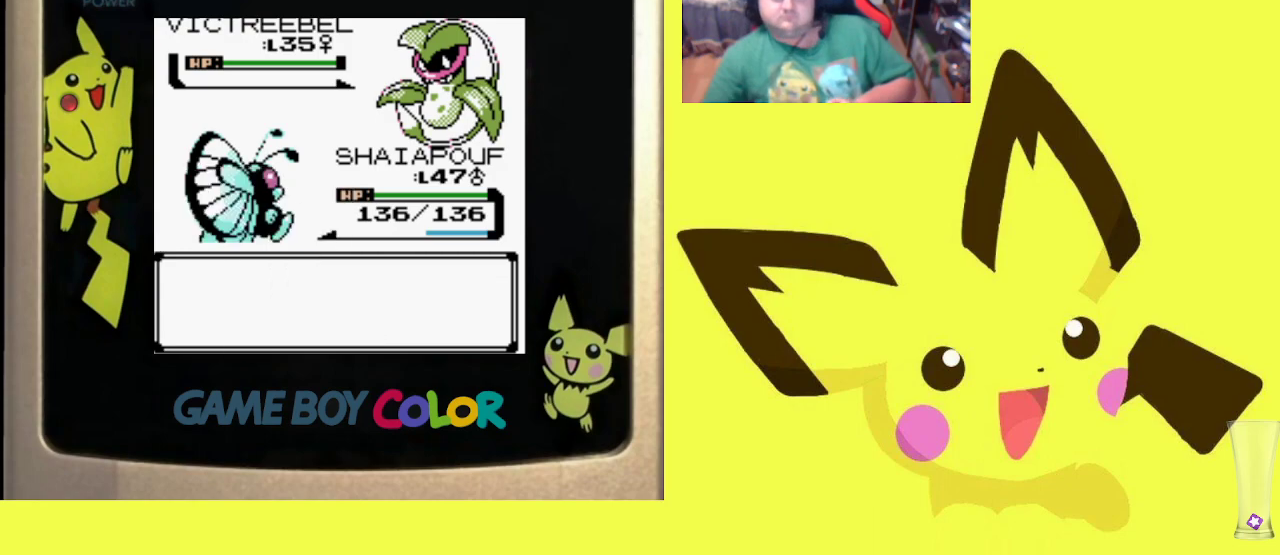
{"buttons": [], "events": []}
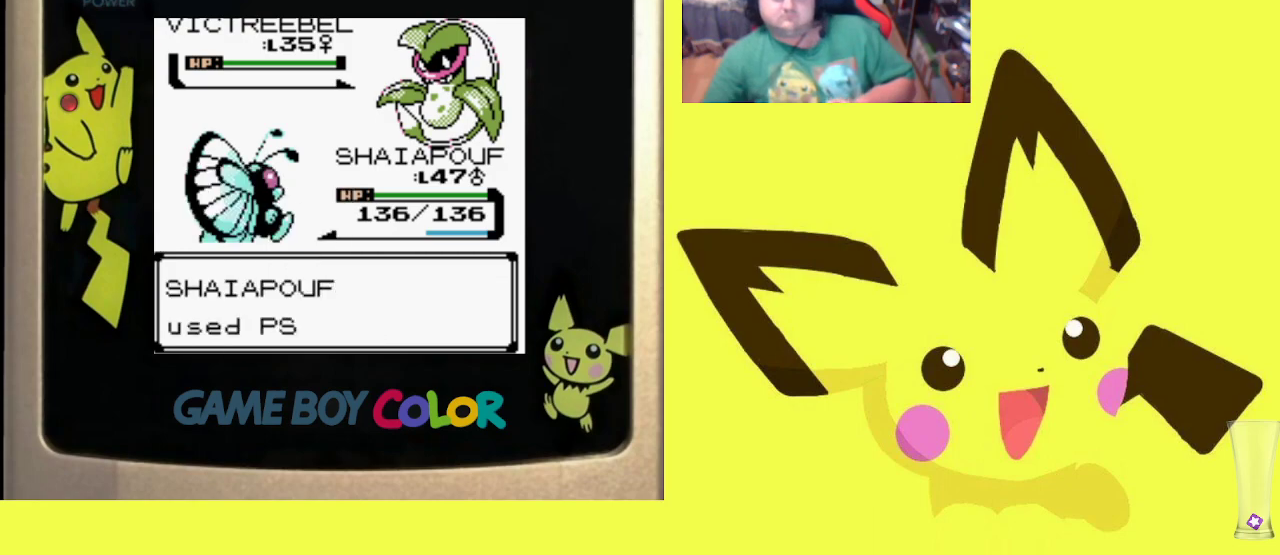
{"buttons": [], "events": [[100, "CIRCLE", "down"], [217, "CIRCLE", "up"], [333, "CIRCLE", "down"], [433, "CIRCLE", "up"]]}
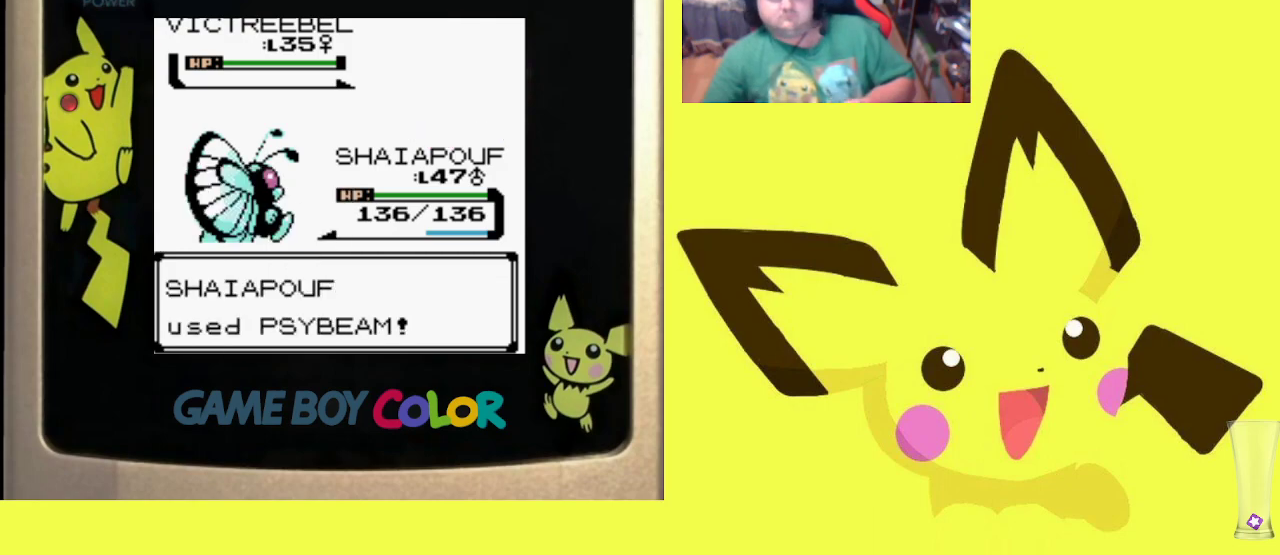
{"buttons": [], "events": [[83, "CIRCLE", "down"], [183, "CIRCLE", "up"], [267, "CIRCLE", "down"], [417, "CIRCLE", "up"]]}
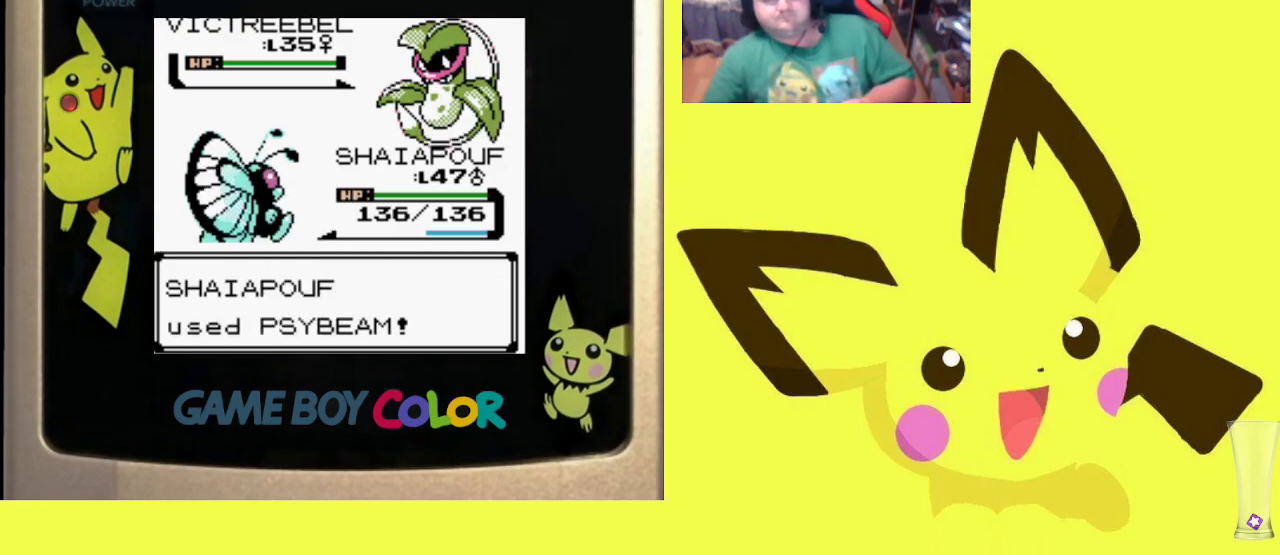
{"buttons": [], "events": [[17, "CIRCLE", "down"], [150, "CIRCLE", "up"], [233, "CIRCLE", "down"], [333, "CIRCLE", "up"], [417, "CIRCLE", "down"], [500, "CIRCLE", "up"]]}
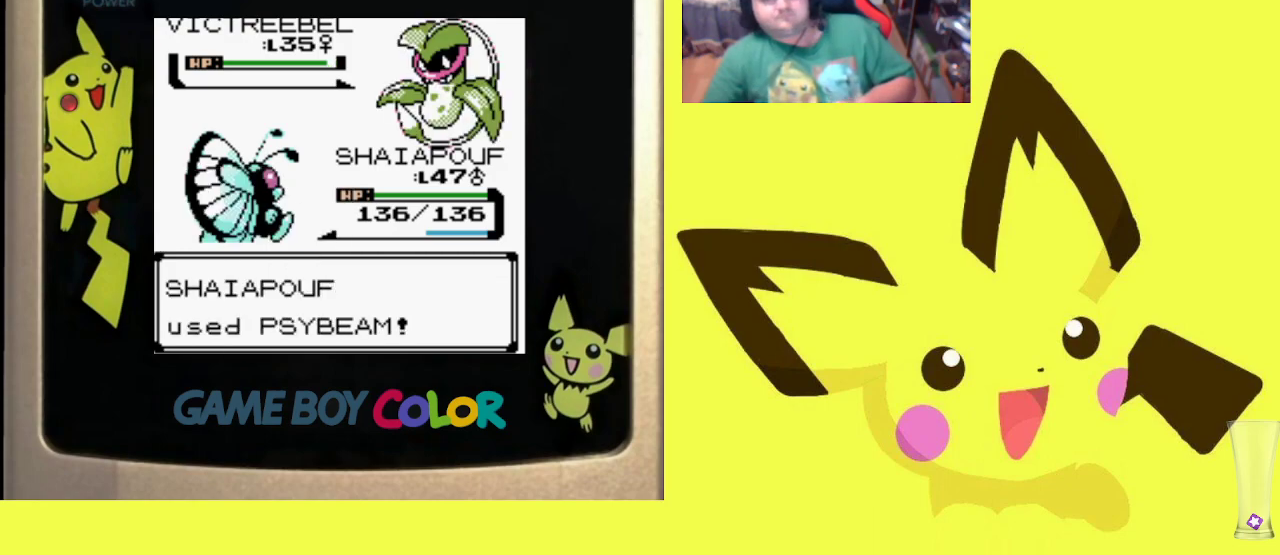
{"buttons": ["CIRCLE"], "events": [[117, "CIRCLE", "down"], [183, "CIRCLE", "up"], [317, "CIRCLE", "down"], [400, "CIRCLE", "up"], [500, "CIRCLE", "down"]]}
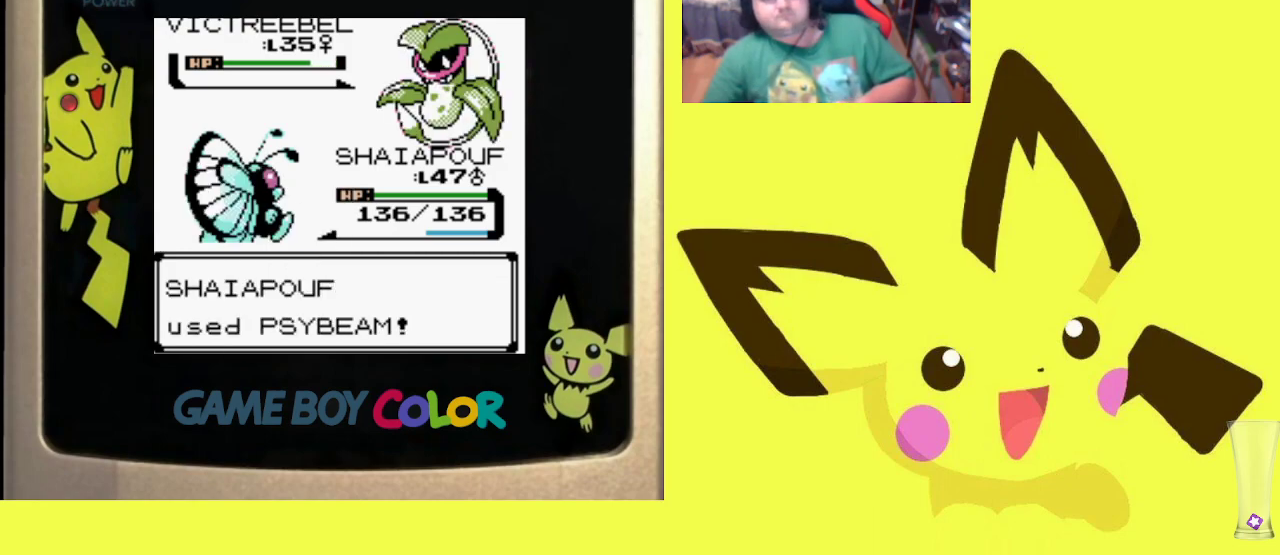
{"buttons": [], "events": [[83, "CIRCLE", "up"], [200, "CIRCLE", "down"], [283, "CIRCLE", "up"], [383, "CIRCLE", "down"], [467, "CIRCLE", "up"]]}
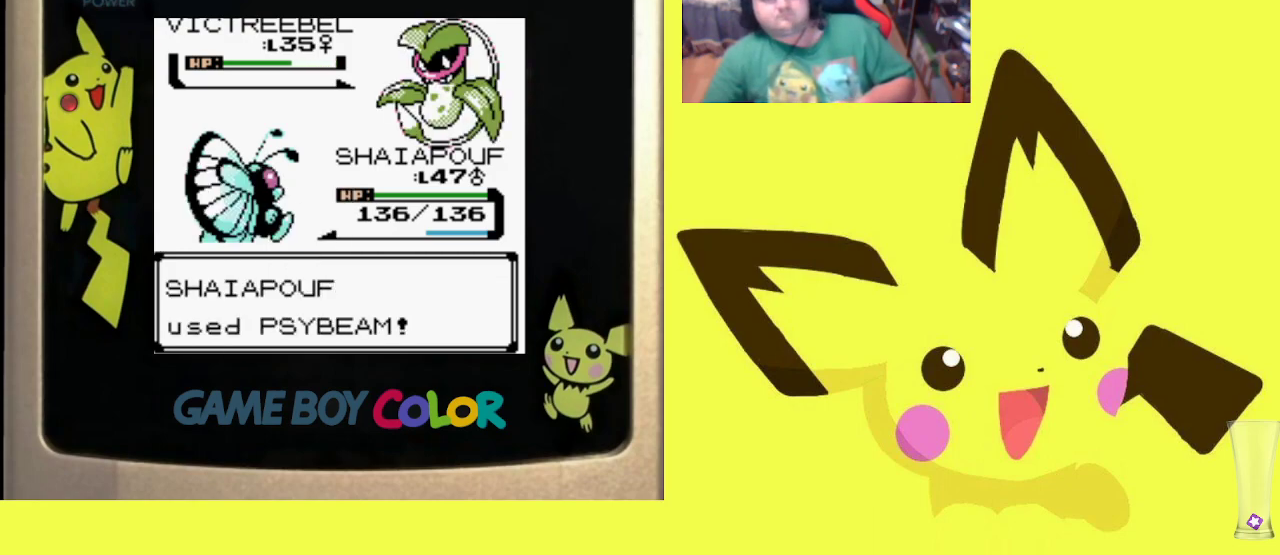
{"buttons": ["CIRCLE"], "events": [[83, "CIRCLE", "down"], [167, "CIRCLE", "up"], [283, "CIRCLE", "down"], [367, "CIRCLE", "up"], [483, "CIRCLE", "down"]]}
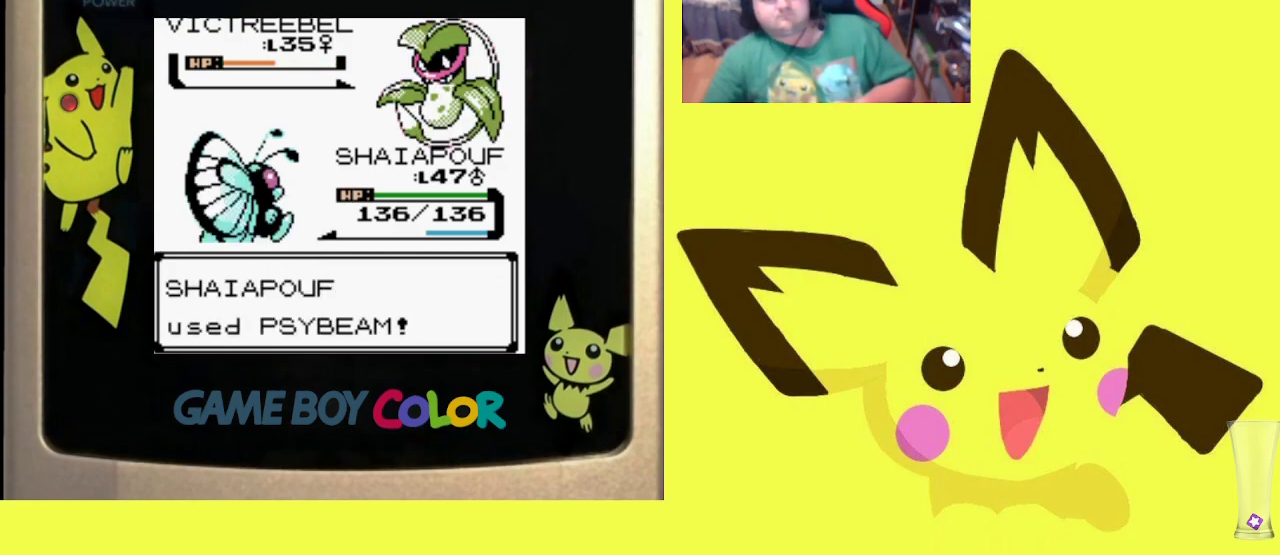
{"buttons": [], "events": [[67, "CIRCLE", "up"], [183, "CIRCLE", "down"], [283, "CIRCLE", "up"], [383, "CIRCLE", "down"], [467, "CIRCLE", "up"]]}
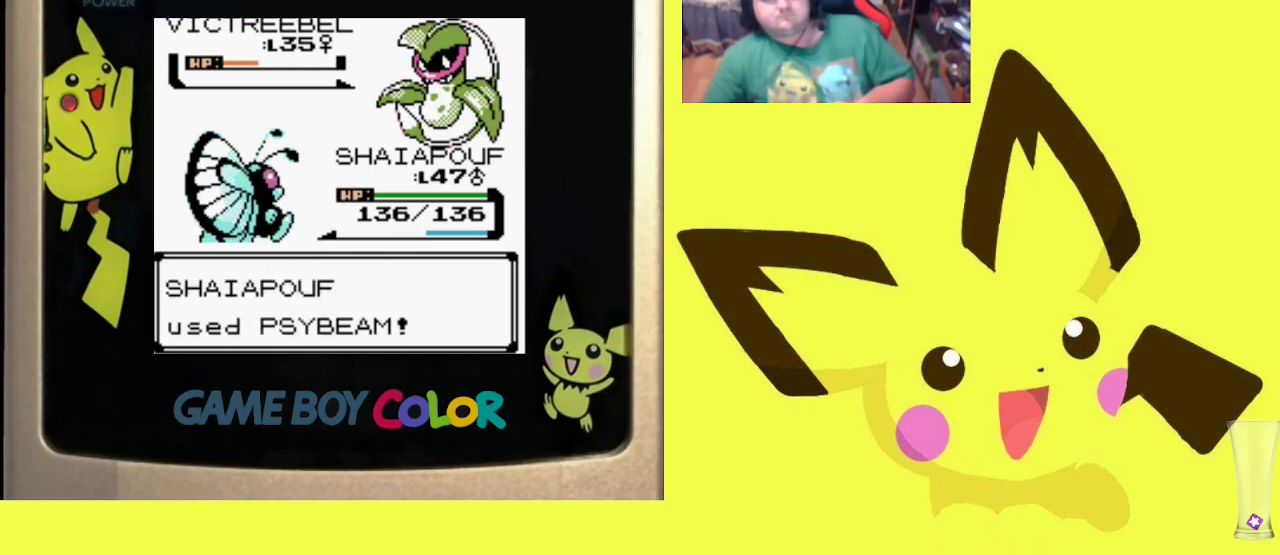
{"buttons": ["CIRCLE"], "events": [[83, "CIRCLE", "down"], [167, "CIRCLE", "up"], [267, "CIRCLE", "down"], [350, "CIRCLE", "up"], [467, "CIRCLE", "down"]]}
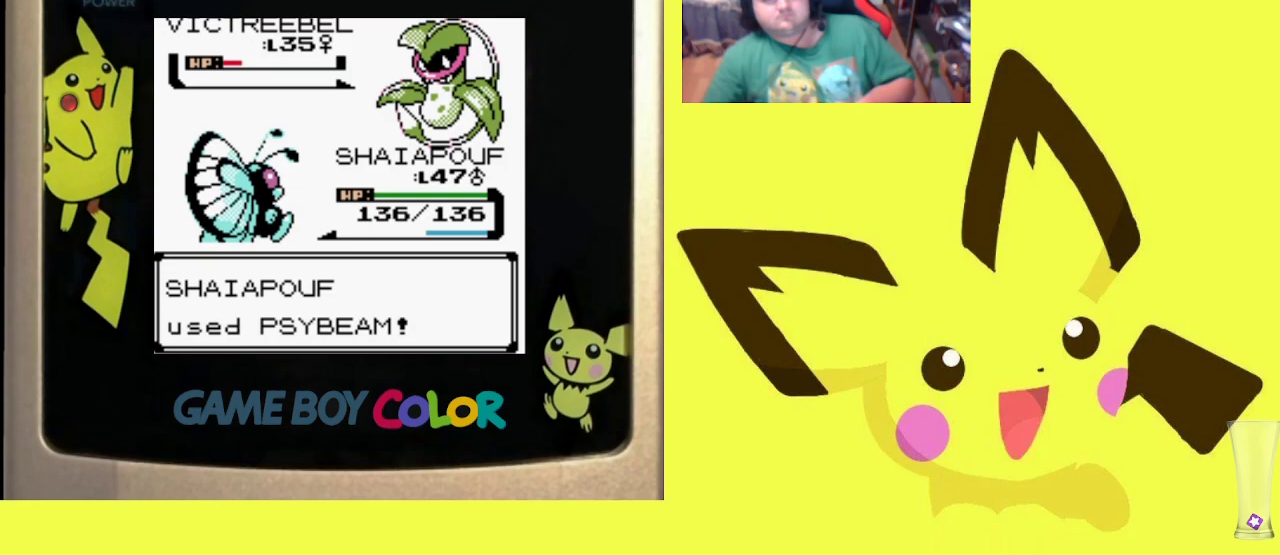
{"buttons": [], "events": [[50, "CIRCLE", "up"], [150, "CIRCLE", "down"], [233, "CIRCLE", "up"], [350, "CIRCLE", "down"], [433, "CIRCLE", "up"]]}
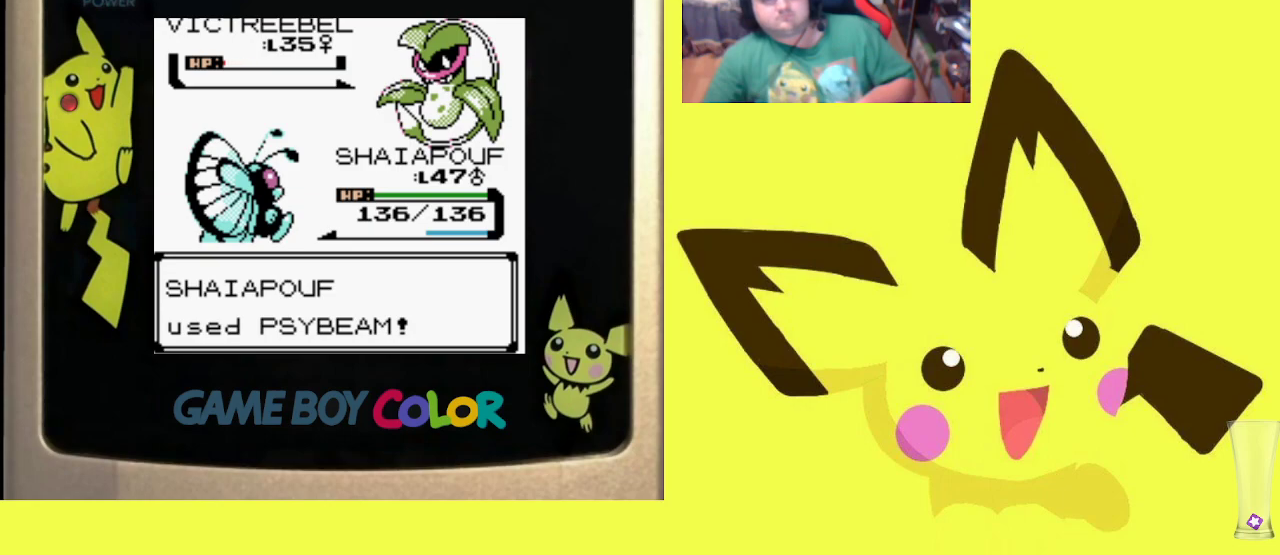
{"buttons": [], "events": [[50, "CIRCLE", "down"], [150, "CIRCLE", "up"], [233, "CIRCLE", "down"], [333, "CIRCLE", "up"], [433, "CIRCLE", "down"], [500, "CIRCLE", "up"]]}
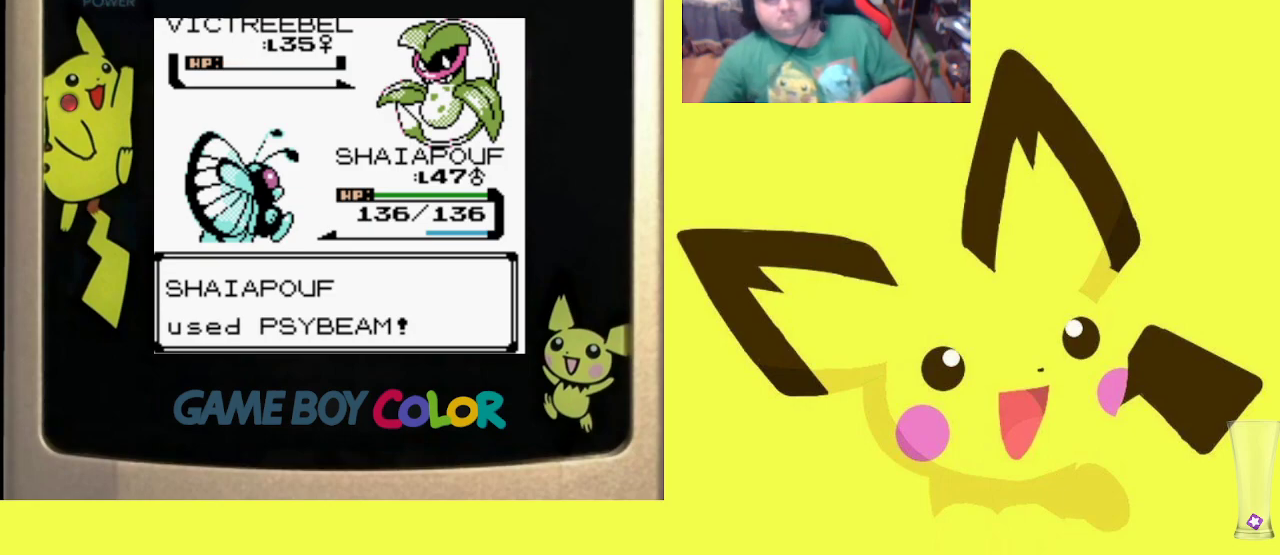
{"buttons": ["CIRCLE"], "events": [[117, "CIRCLE", "down"], [200, "CIRCLE", "up"], [300, "CIRCLE", "down"], [383, "CIRCLE", "up"], [467, "CIRCLE", "down"]]}
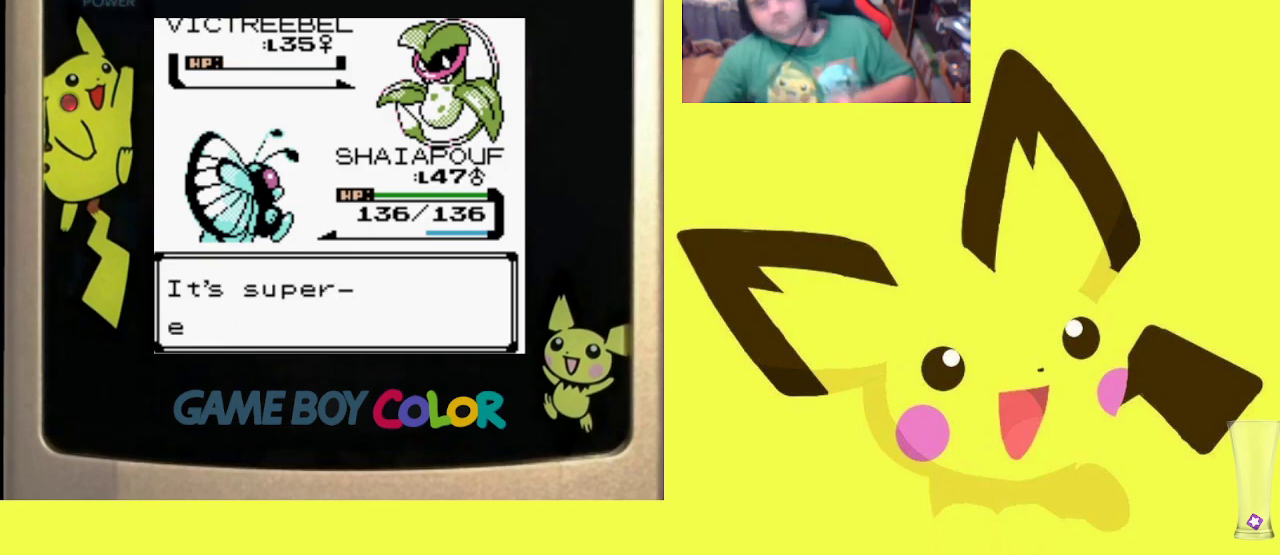
{"buttons": [], "events": [[50, "CIRCLE", "up"], [167, "CIRCLE", "down"], [250, "CIRCLE", "up"], [317, "CIRCLE", "down"], [433, "CIRCLE", "up"]]}
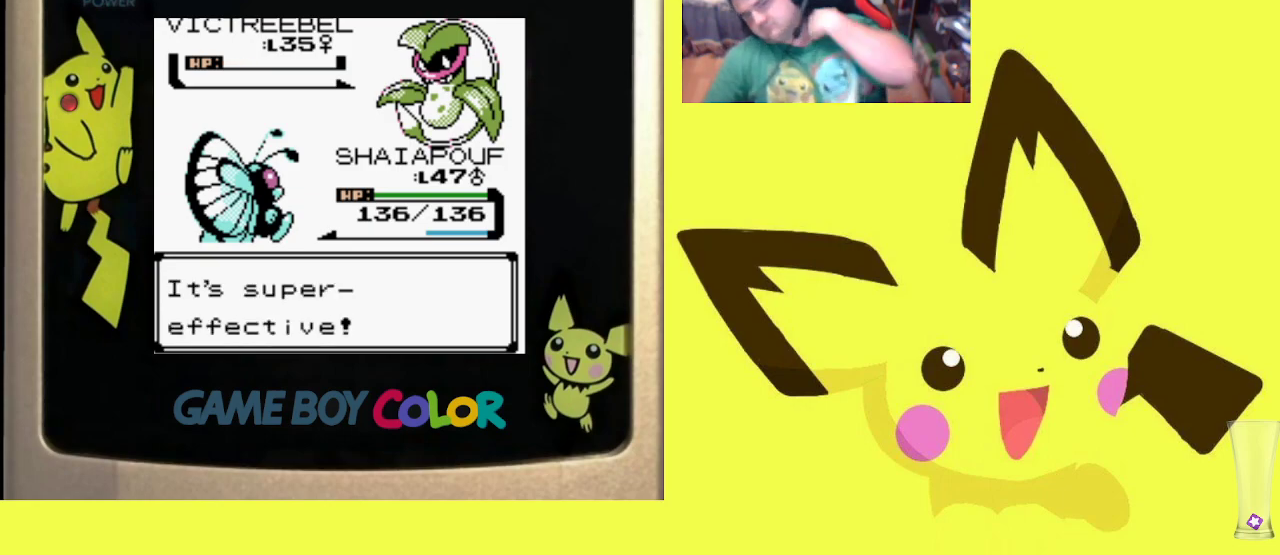
{"buttons": ["CIRCLE"], "events": [[17, "CIRCLE", "down"], [133, "CIRCLE", "up"], [200, "CIRCLE", "down"], [317, "CIRCLE", "up"], [400, "CIRCLE", "down"]]}
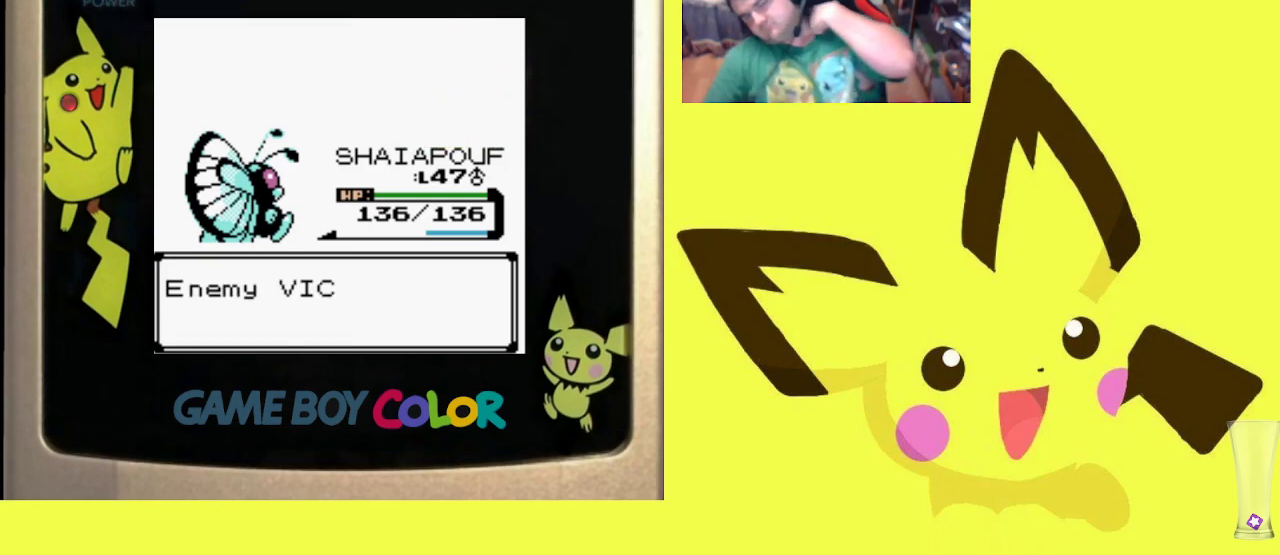
{"buttons": ["CIRCLE"], "events": [[17, "CIRCLE", "up"], [100, "CIRCLE", "down"], [200, "CIRCLE", "up"], [267, "CIRCLE", "down"], [383, "CIRCLE", "up"], [450, "CIRCLE", "down"]]}
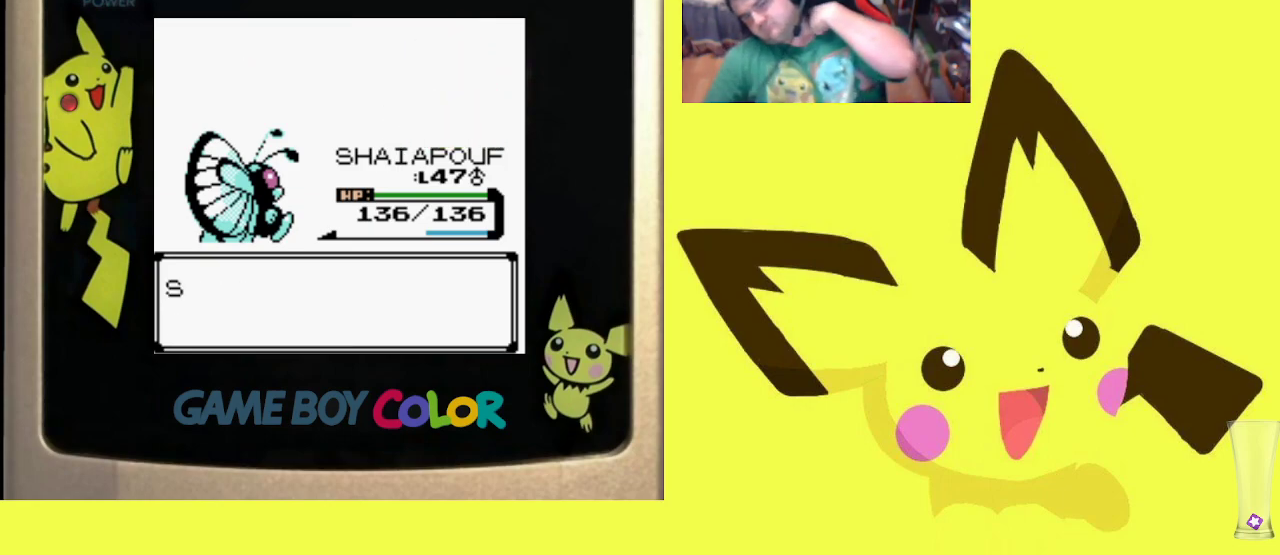
{"buttons": ["CIRCLE"], "events": [[50, "CIRCLE", "up"], [117, "CIRCLE", "down"], [233, "CIRCLE", "up"], [317, "CIRCLE", "down"], [367, "CIRCLE", "up"], [450, "CIRCLE", "down"]]}
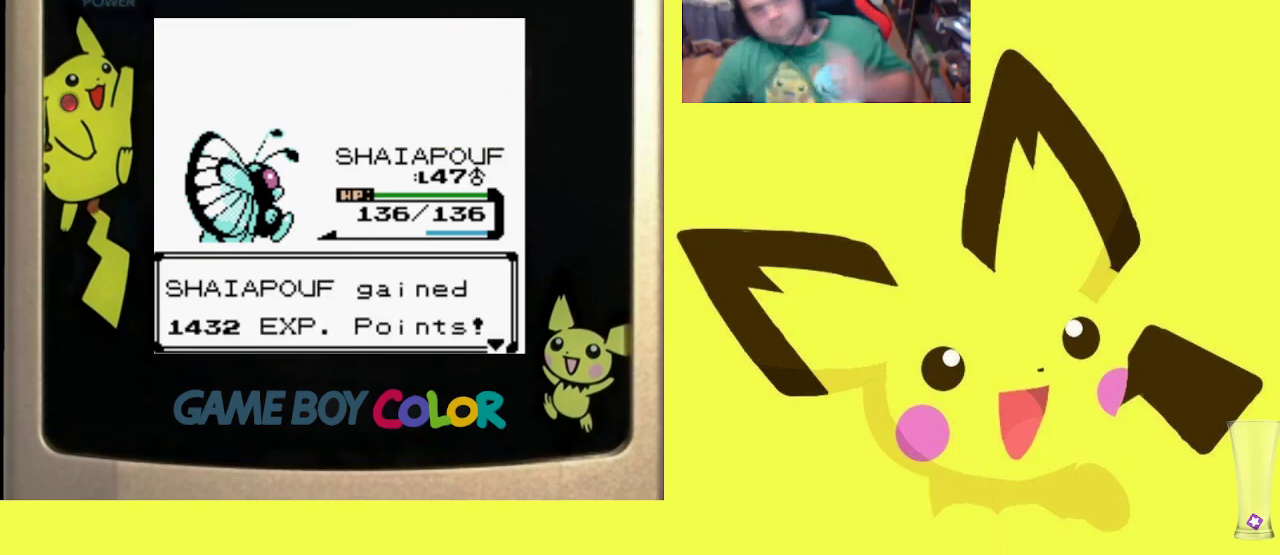
{"buttons": ["CIRCLE"], "events": [[50, "CIRCLE", "up"], [100, "CIRCLE", "down"], [233, "CIRCLE", "up"], [300, "CIRCLE", "down"], [417, "CIRCLE", "up"], [483, "CIRCLE", "down"]]}
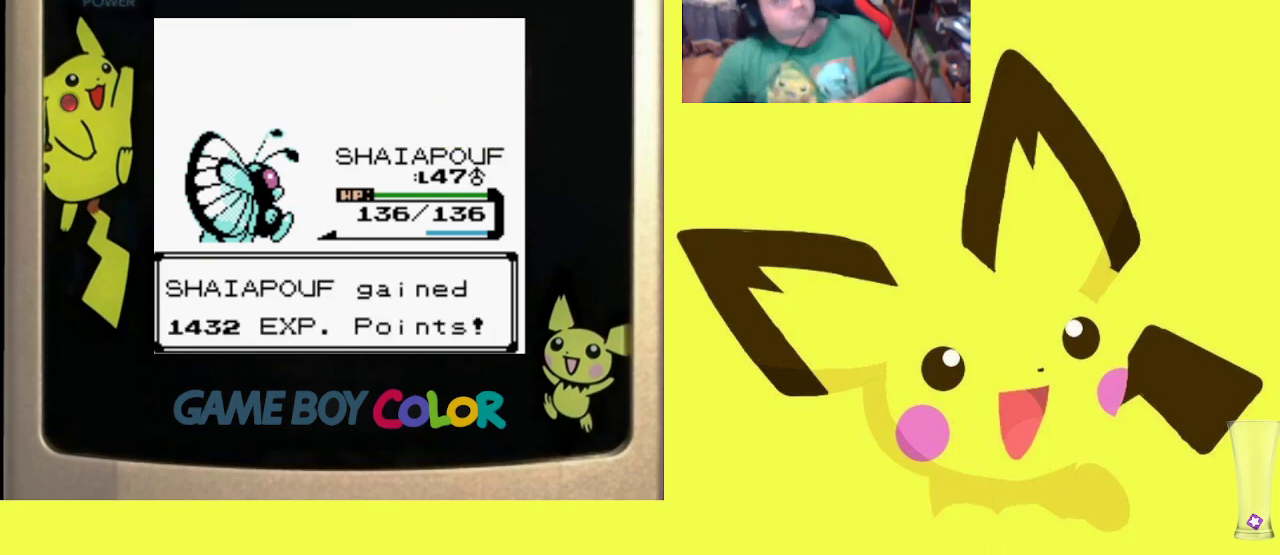
{"buttons": [], "events": [[67, "CIRCLE", "up"], [200, "CIRCLE", "down"], [283, "CIRCLE", "up"], [367, "CIRCLE", "down"], [500, "CIRCLE", "up"]]}
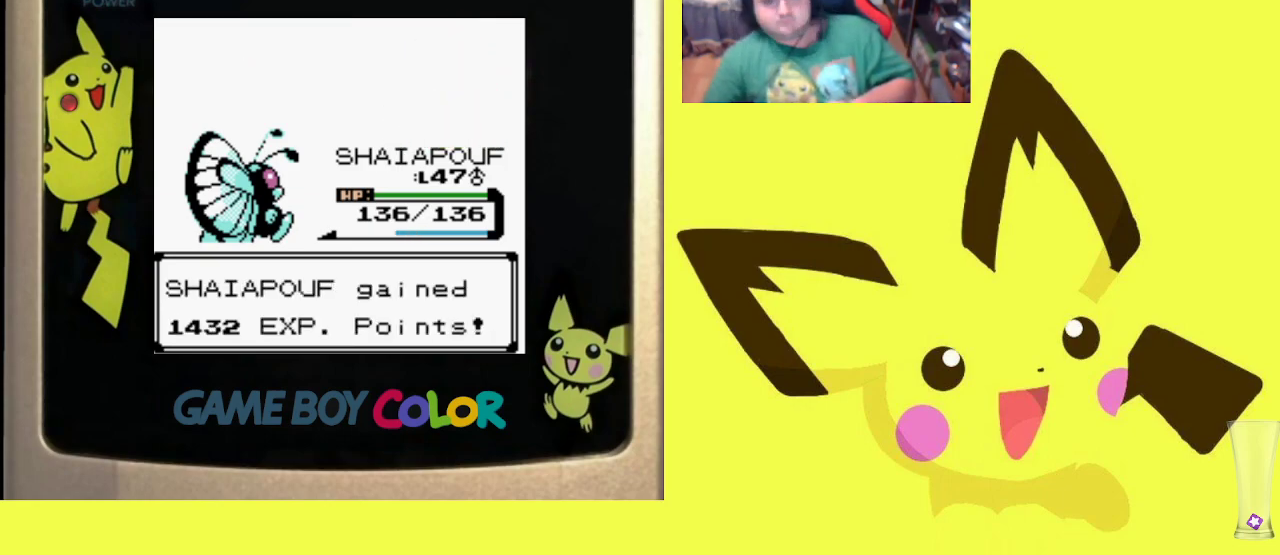
{"buttons": ["CIRCLE"], "events": [[100, "CIRCLE", "down"], [200, "CIRCLE", "up"], [300, "CIRCLE", "down"], [383, "CIRCLE", "up"], [483, "CIRCLE", "down"]]}
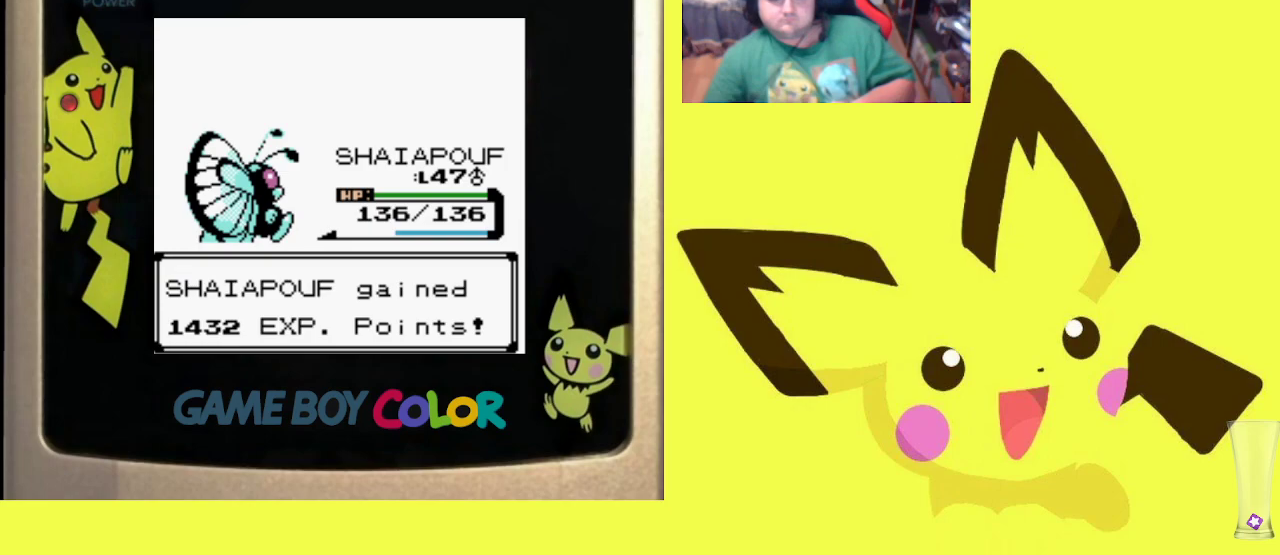
{"buttons": [], "events": [[83, "CIRCLE", "up"], [200, "CIRCLE", "down"], [250, "CIRCLE", "up"], [383, "CIRCLE", "down"], [433, "CIRCLE", "up"]]}
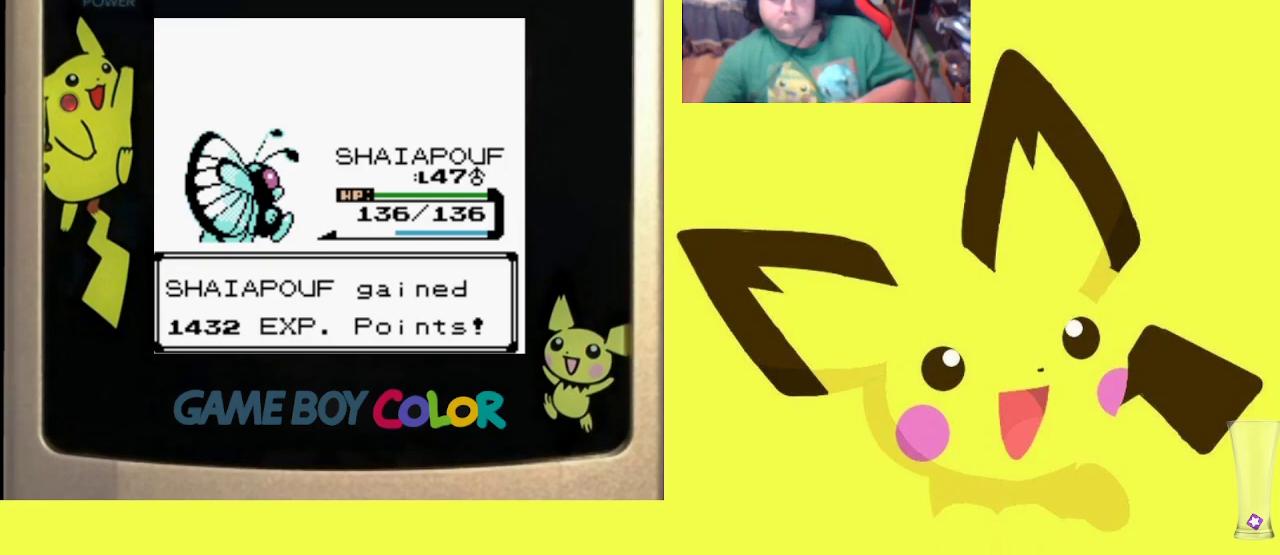
{"buttons": [], "events": [[50, "CIRCLE", "down"], [133, "CIRCLE", "up"], [233, "CIRCLE", "down"], [317, "CIRCLE", "up"], [417, "CIRCLE", "down"], [500, "CIRCLE", "up"]]}
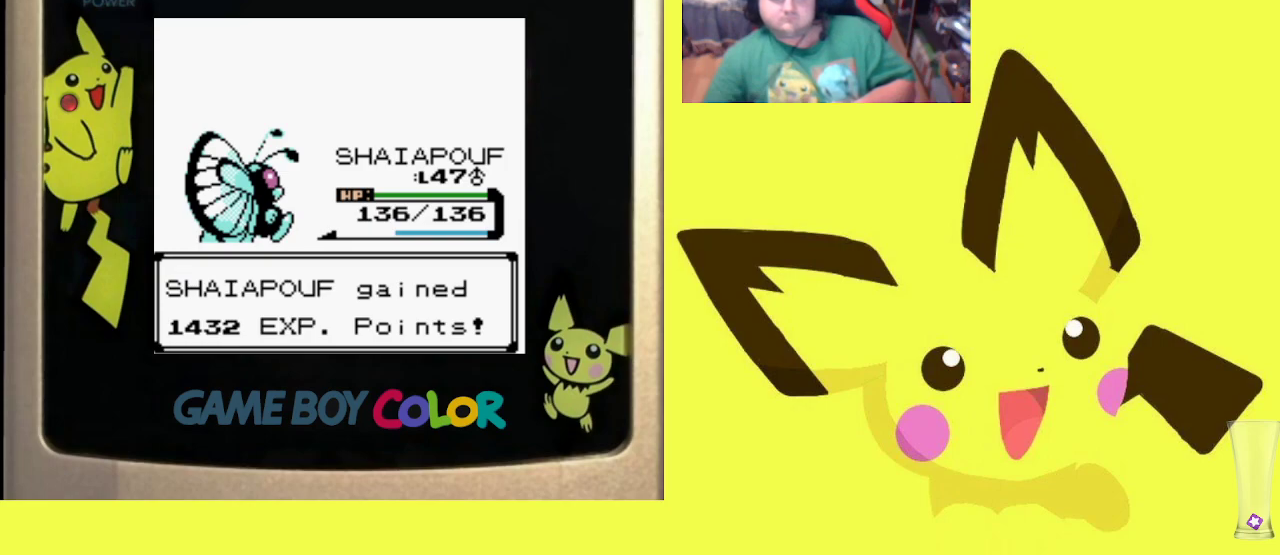
{"buttons": ["CIRCLE"], "events": [[117, "CIRCLE", "down"], [183, "CIRCLE", "up"], [283, "CIRCLE", "down"], [367, "CIRCLE", "up"], [483, "CIRCLE", "down"]]}
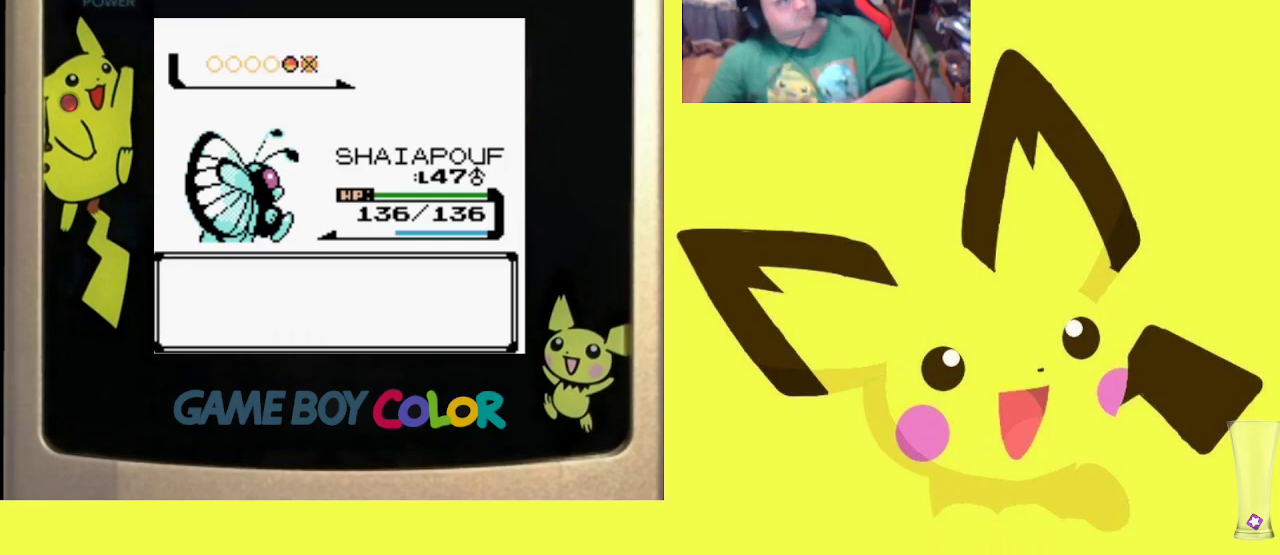
{"buttons": ["CIRCLE"], "events": [[67, "CIRCLE", "up"], [150, "CIRCLE", "down"], [233, "CIRCLE", "up"], [333, "CIRCLE", "down"], [417, "CIRCLE", "up"], [500, "CIRCLE", "down"]]}
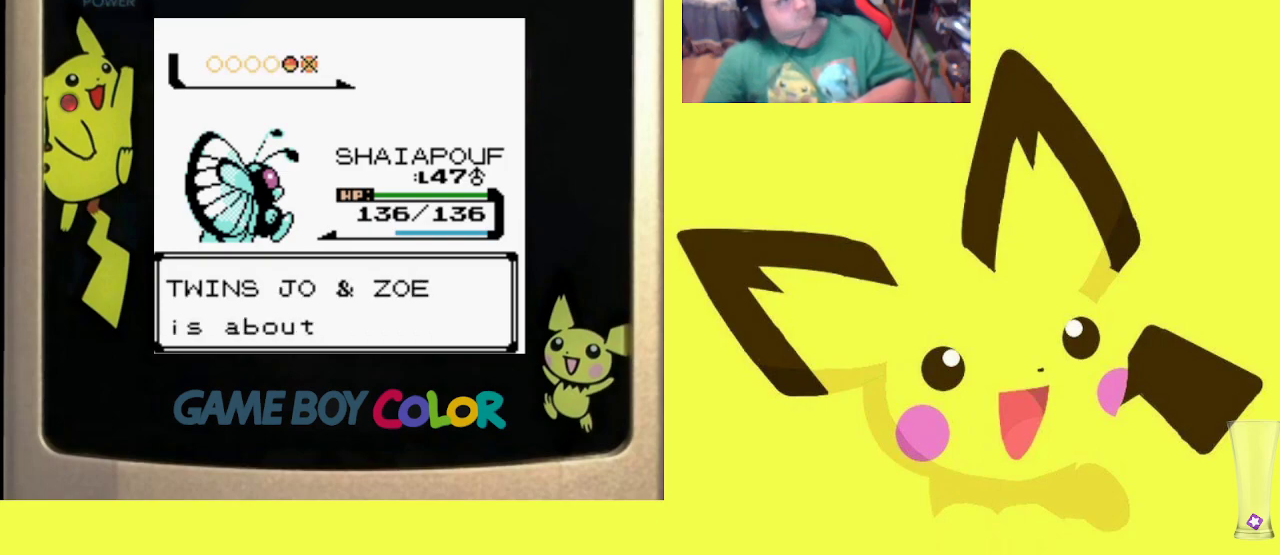
{"buttons": [], "events": [[100, "CIRCLE", "up"], [183, "CIRCLE", "down"], [283, "CIRCLE", "up"], [367, "CIRCLE", "down"], [483, "CIRCLE", "up"]]}
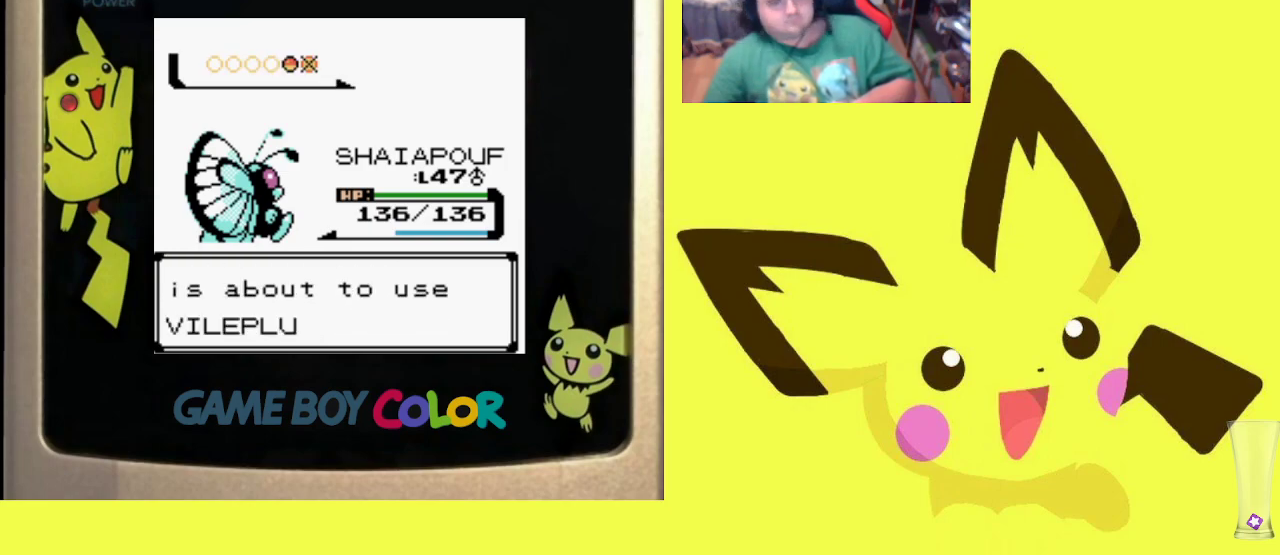
{"buttons": [], "events": [[117, "CIRCLE", "down"], [250, "CIRCLE", "up"]]}
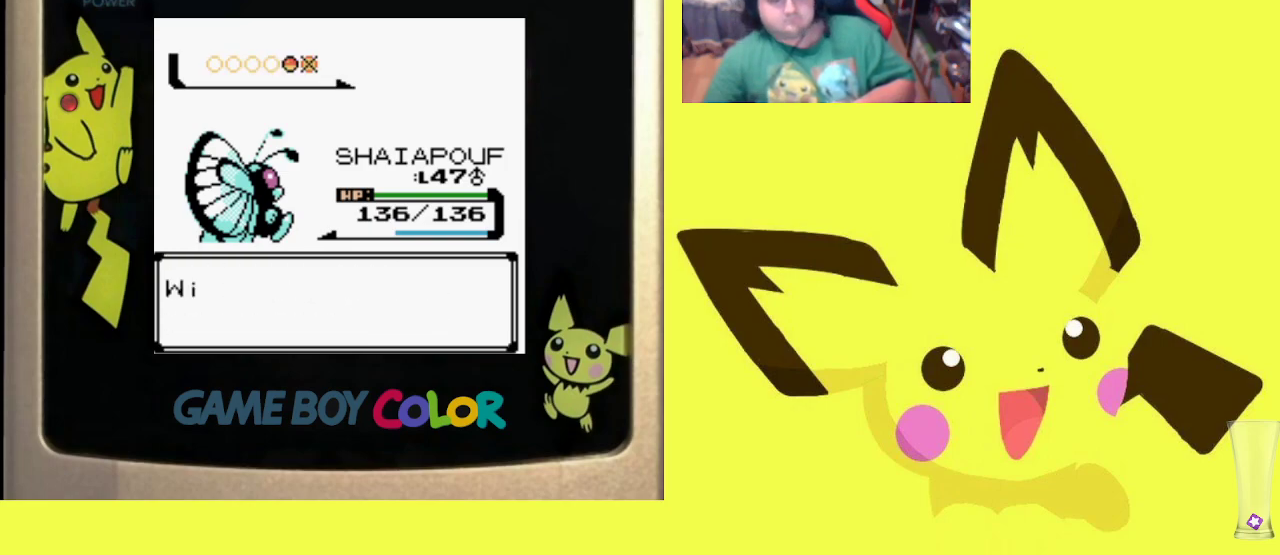
{"buttons": ["CIRCLE"], "events": [[433, "CIRCLE", "down"]]}
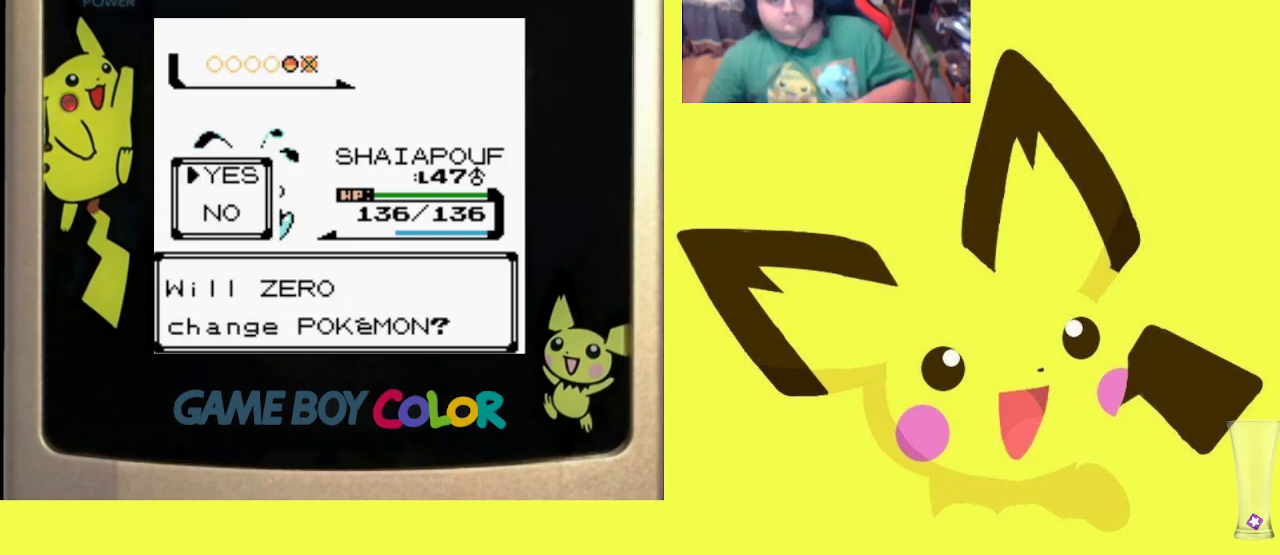
{"buttons": [], "events": [[67, "CIRCLE", "up"]]}
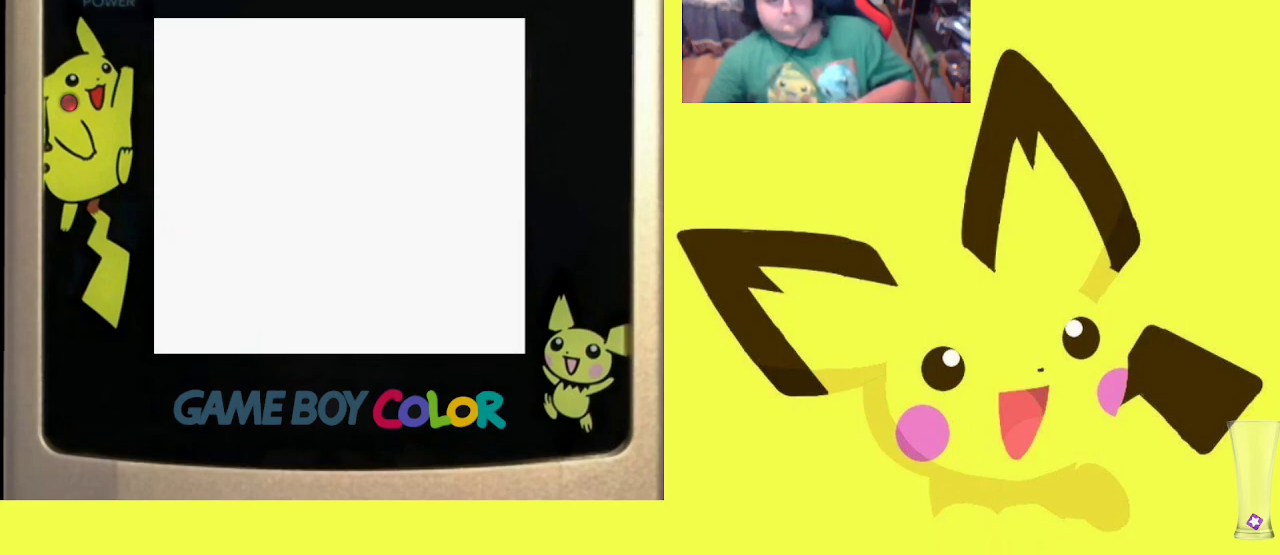
{"buttons": [], "events": []}